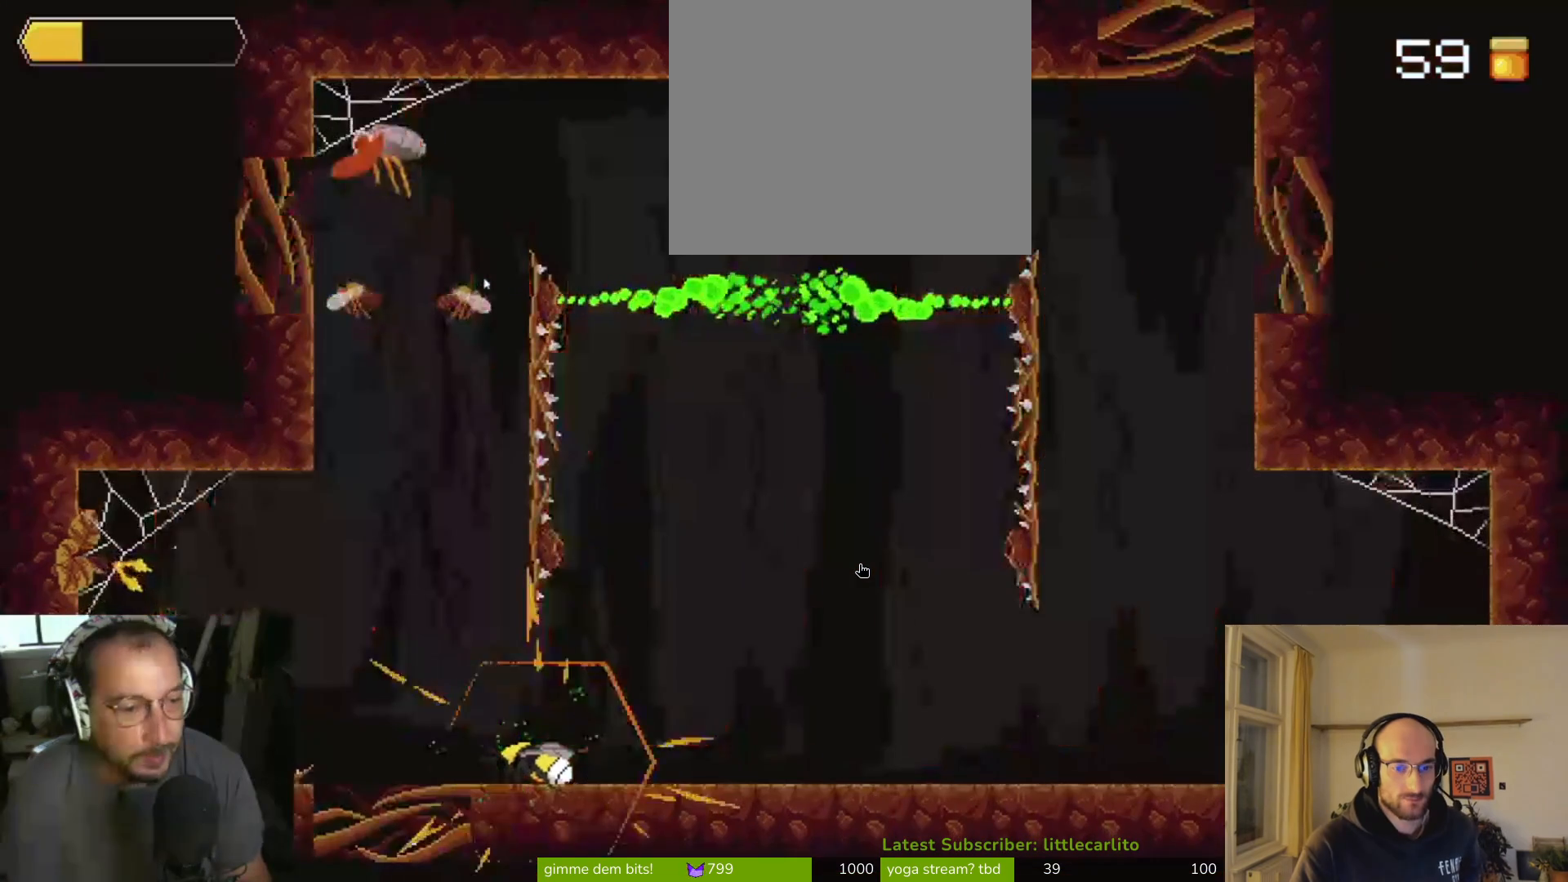
Gameplay with a controller (PlayStation layout); each line is a JSON object with the inputs held at the frame after it. "events" lists button and stick changes between this image and that frame as [ms after this image, input, new state], when the widget could be followed in between. Not read: L1.
{"buttons": [], "left_stick": "right", "right_stick": "center", "events": [[200, "left_stick", "right"]]}
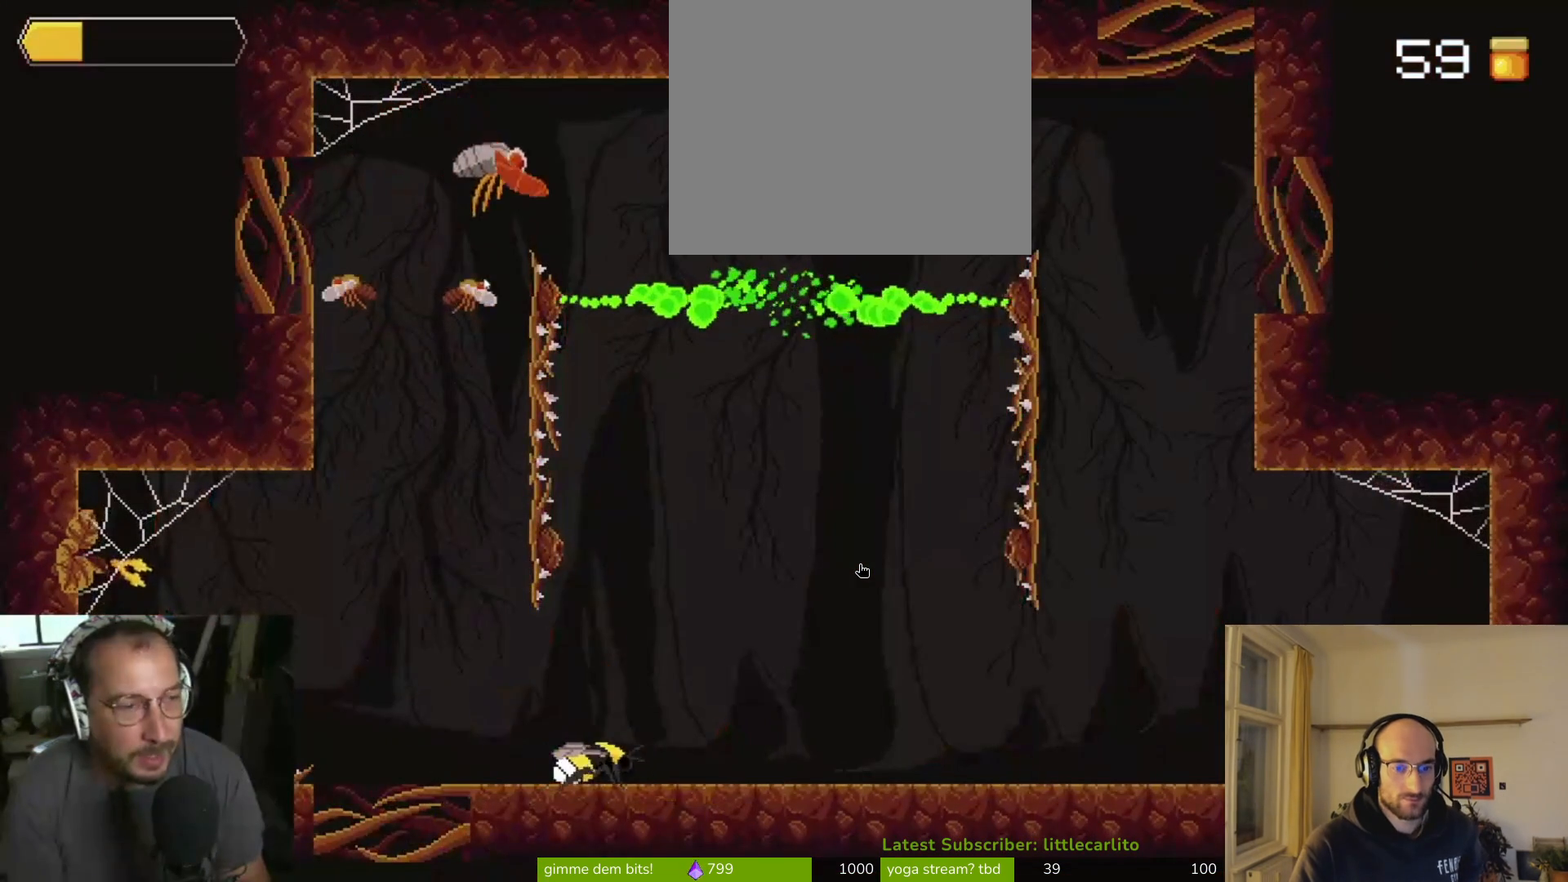
{"buttons": [], "left_stick": "left", "right_stick": "center", "events": [[500, "left_stick", "left"]]}
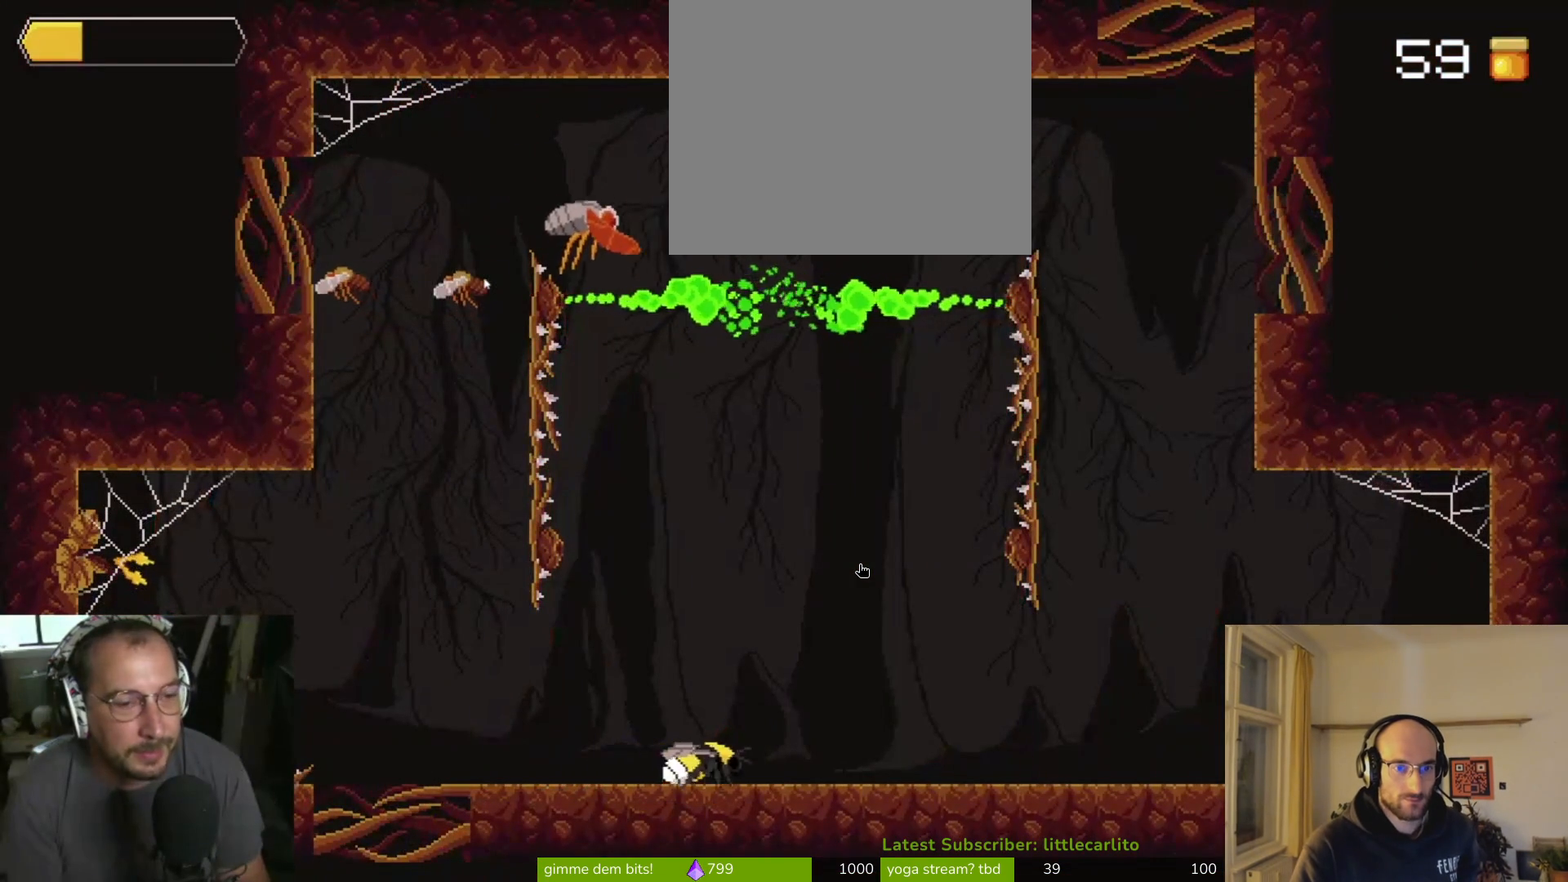
{"buttons": [], "left_stick": "center", "right_stick": "center", "events": [[500, "left_stick", "center"]]}
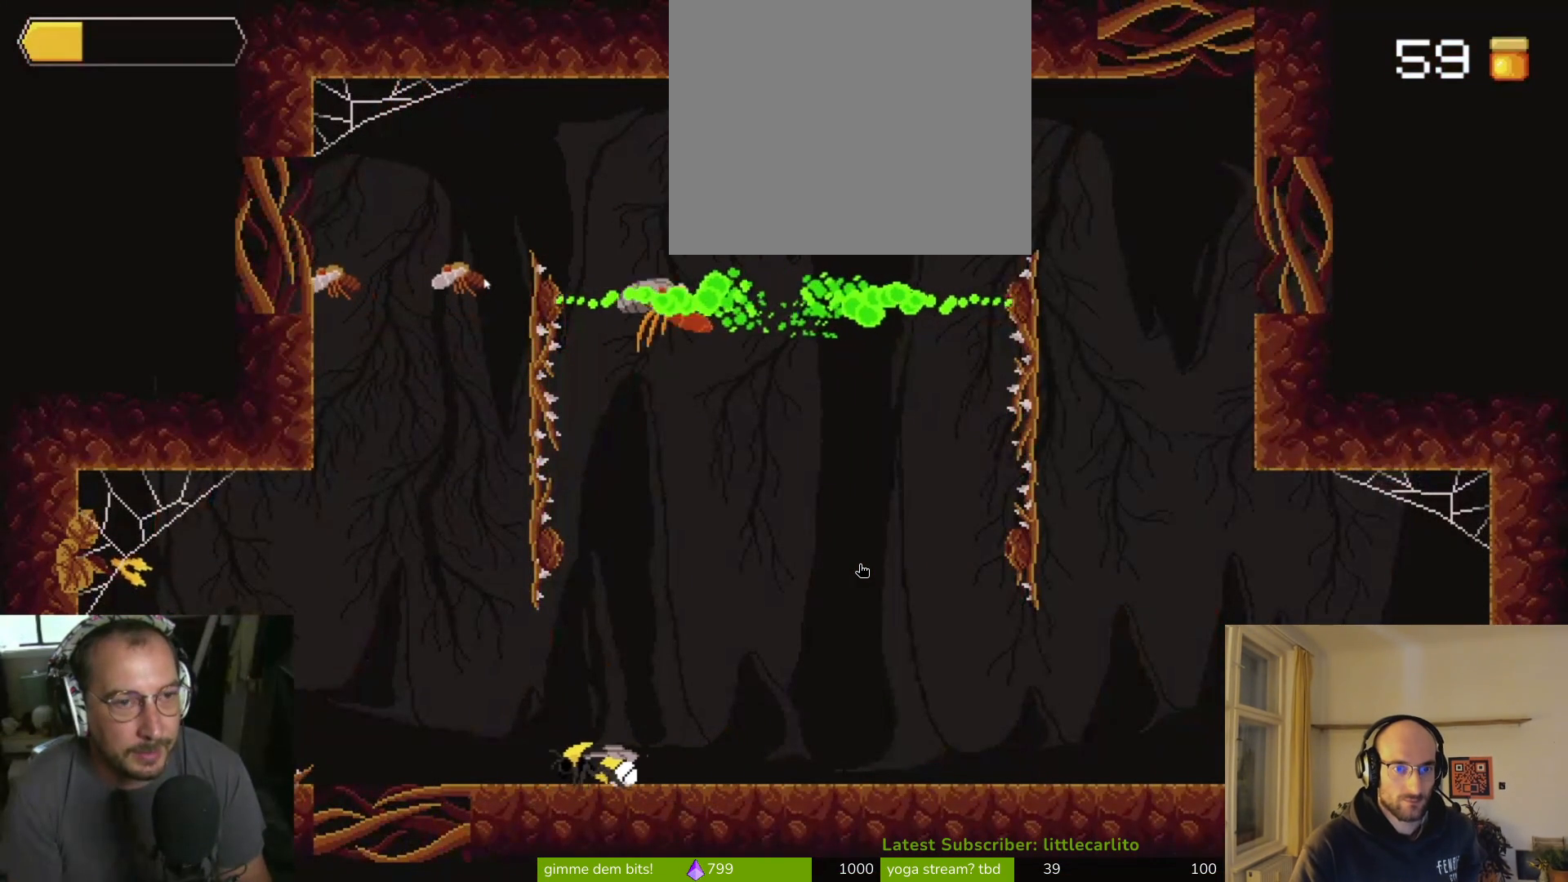
{"buttons": [], "left_stick": "center", "right_stick": "center", "events": []}
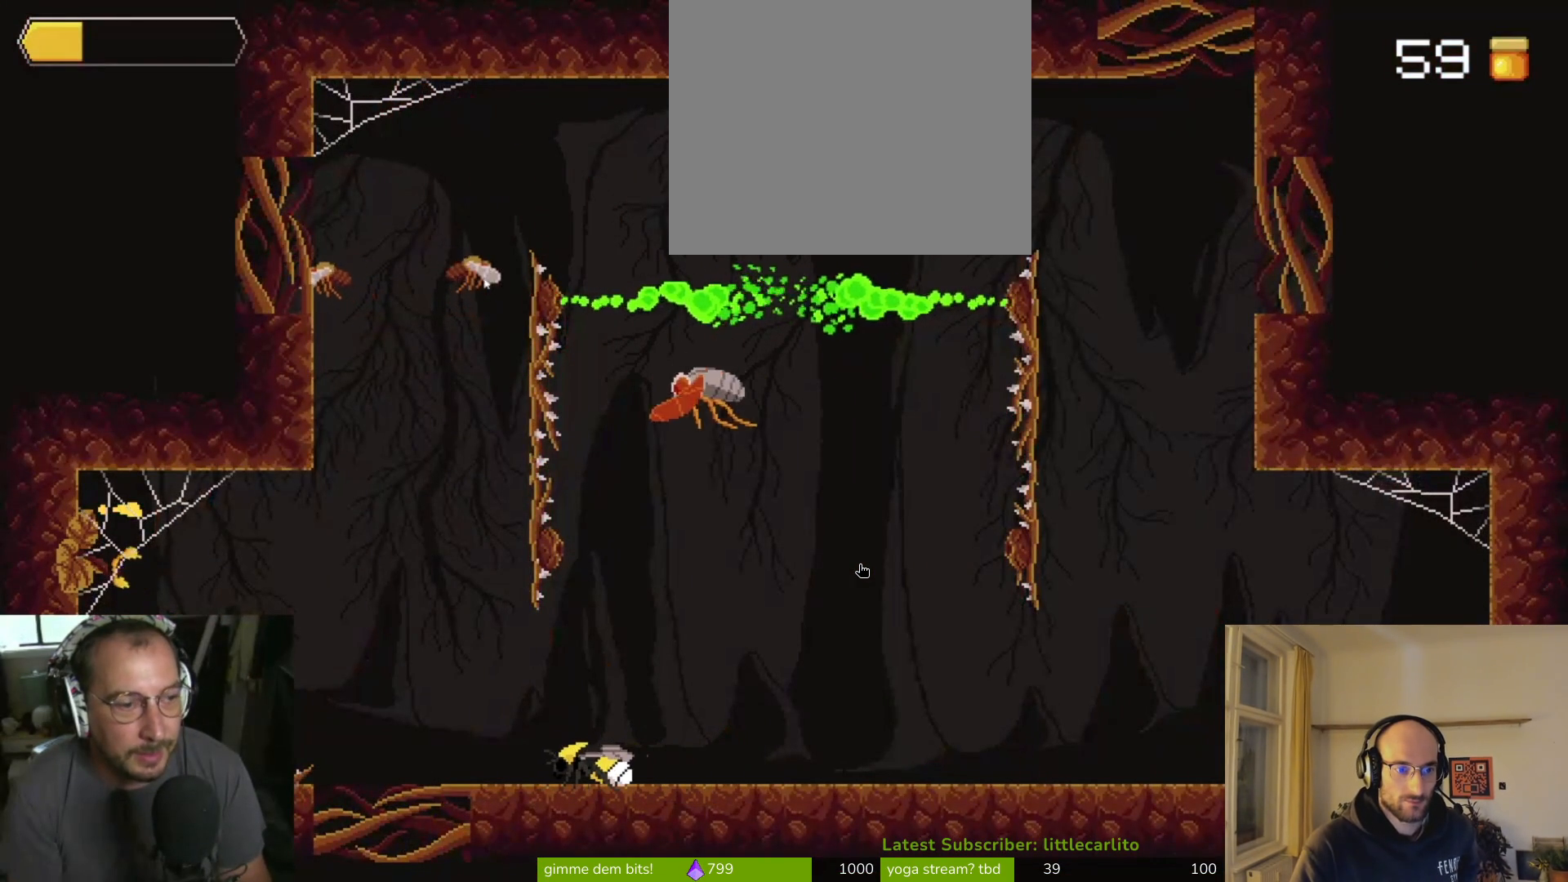
{"buttons": ["CROSS"], "left_stick": "right", "right_stick": "center", "events": [[400, "left_stick", "right"], [500, "CROSS", "down"]]}
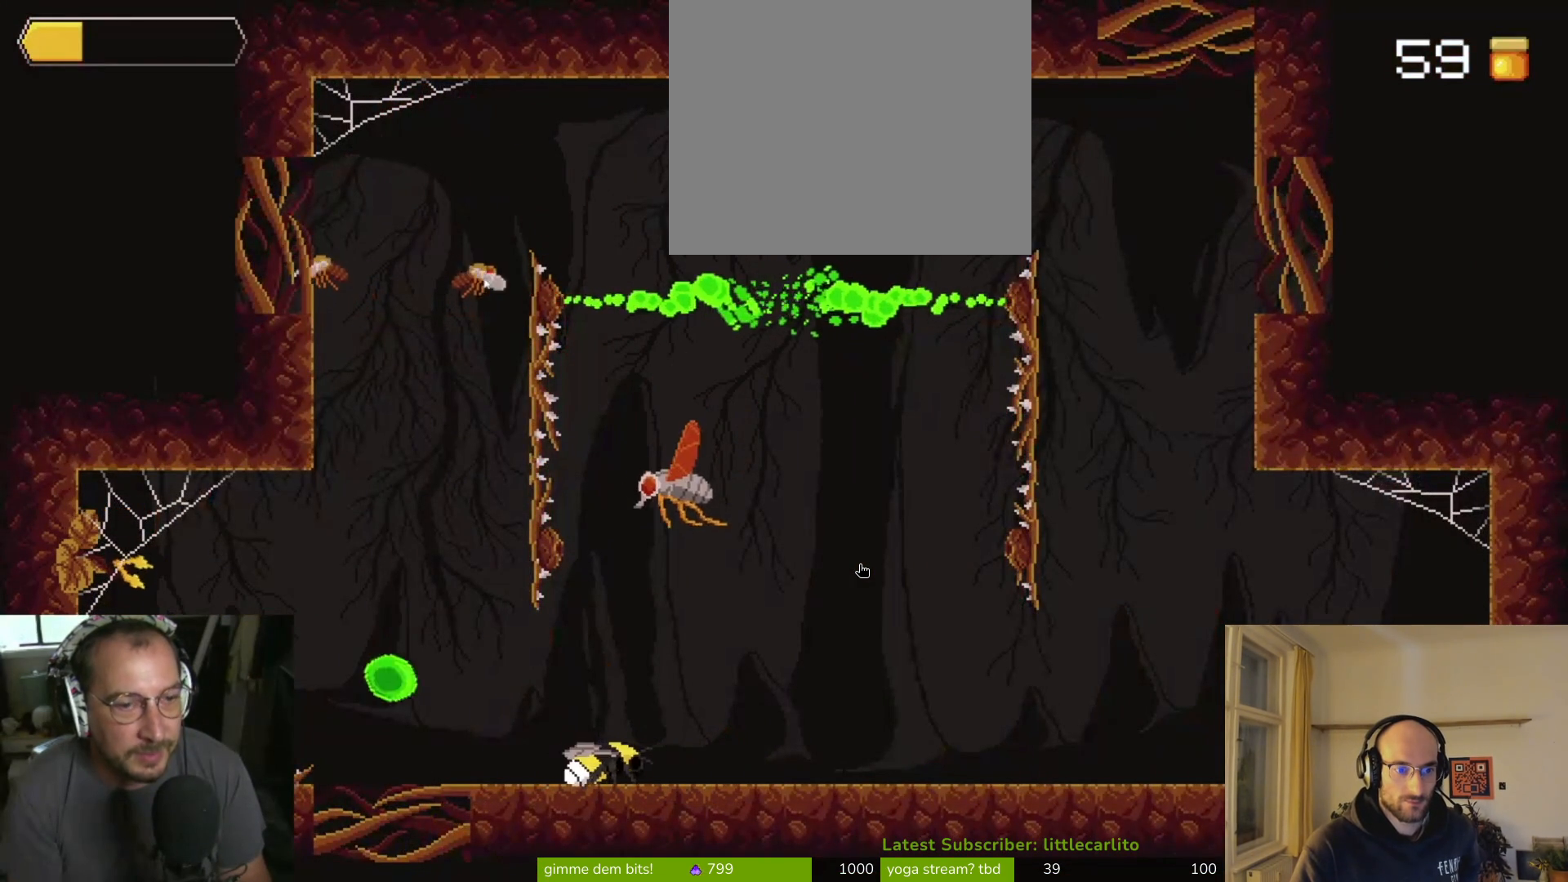
{"buttons": [], "left_stick": "right", "right_stick": "center", "events": [[167, "CROSS", "up"], [233, "CIRCLE", "down"], [233, "R1", "down"], [267, "TRIANGLE", "down"], [267, "left_stick", "up-right"], [367, "R1", "up"], [367, "TRIANGLE", "up"], [400, "CIRCLE", "up"], [400, "left_stick", "right"]]}
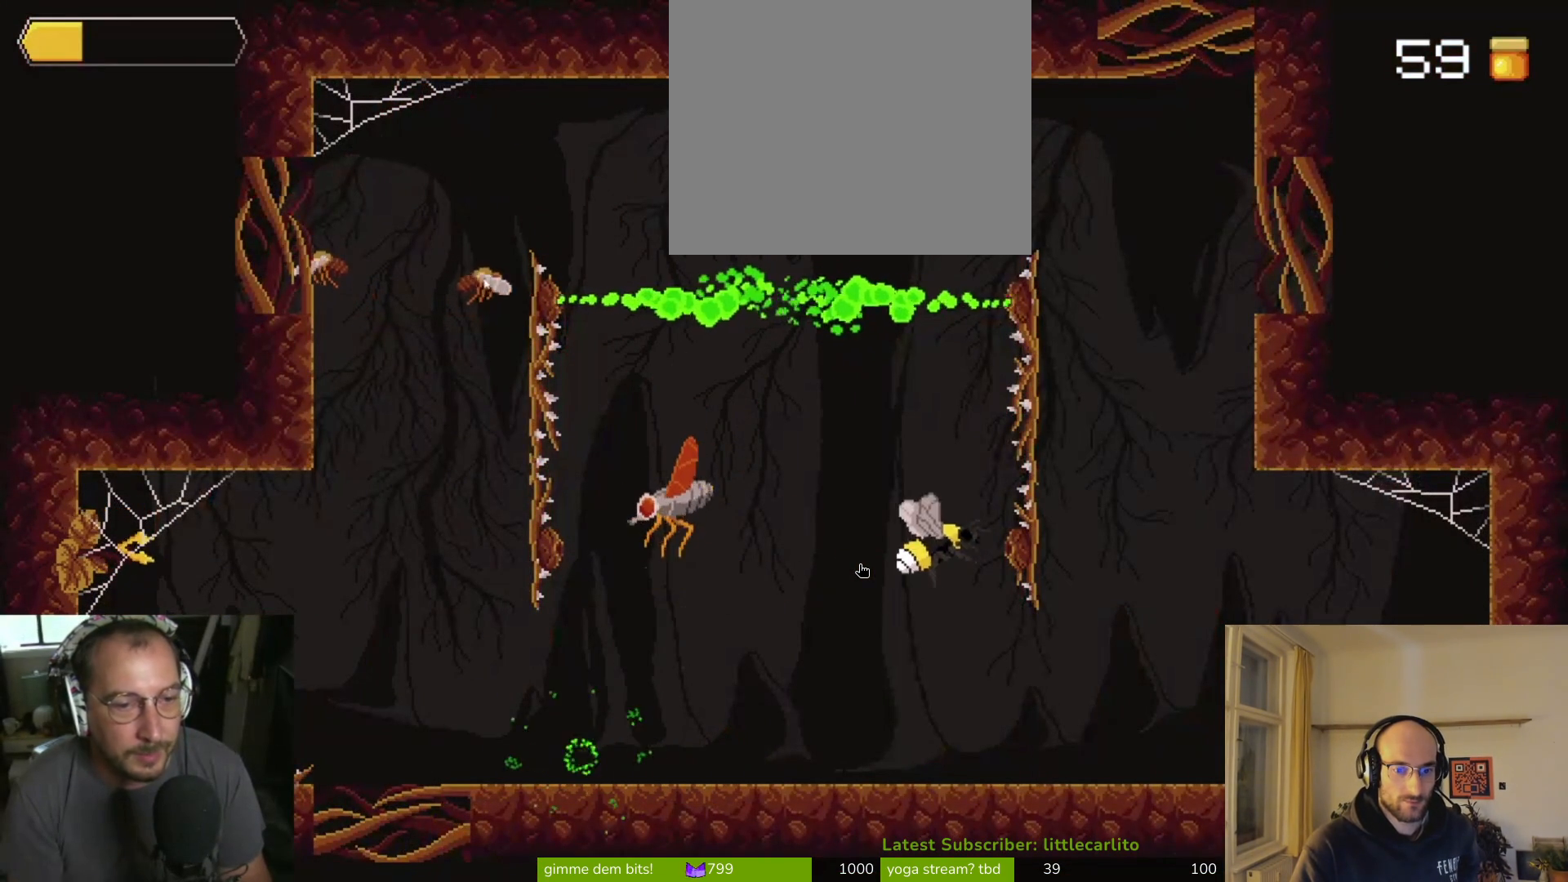
{"buttons": [], "left_stick": "left", "right_stick": "center", "events": [[133, "left_stick", "left"], [433, "CROSS", "down"], [500, "CROSS", "up"]]}
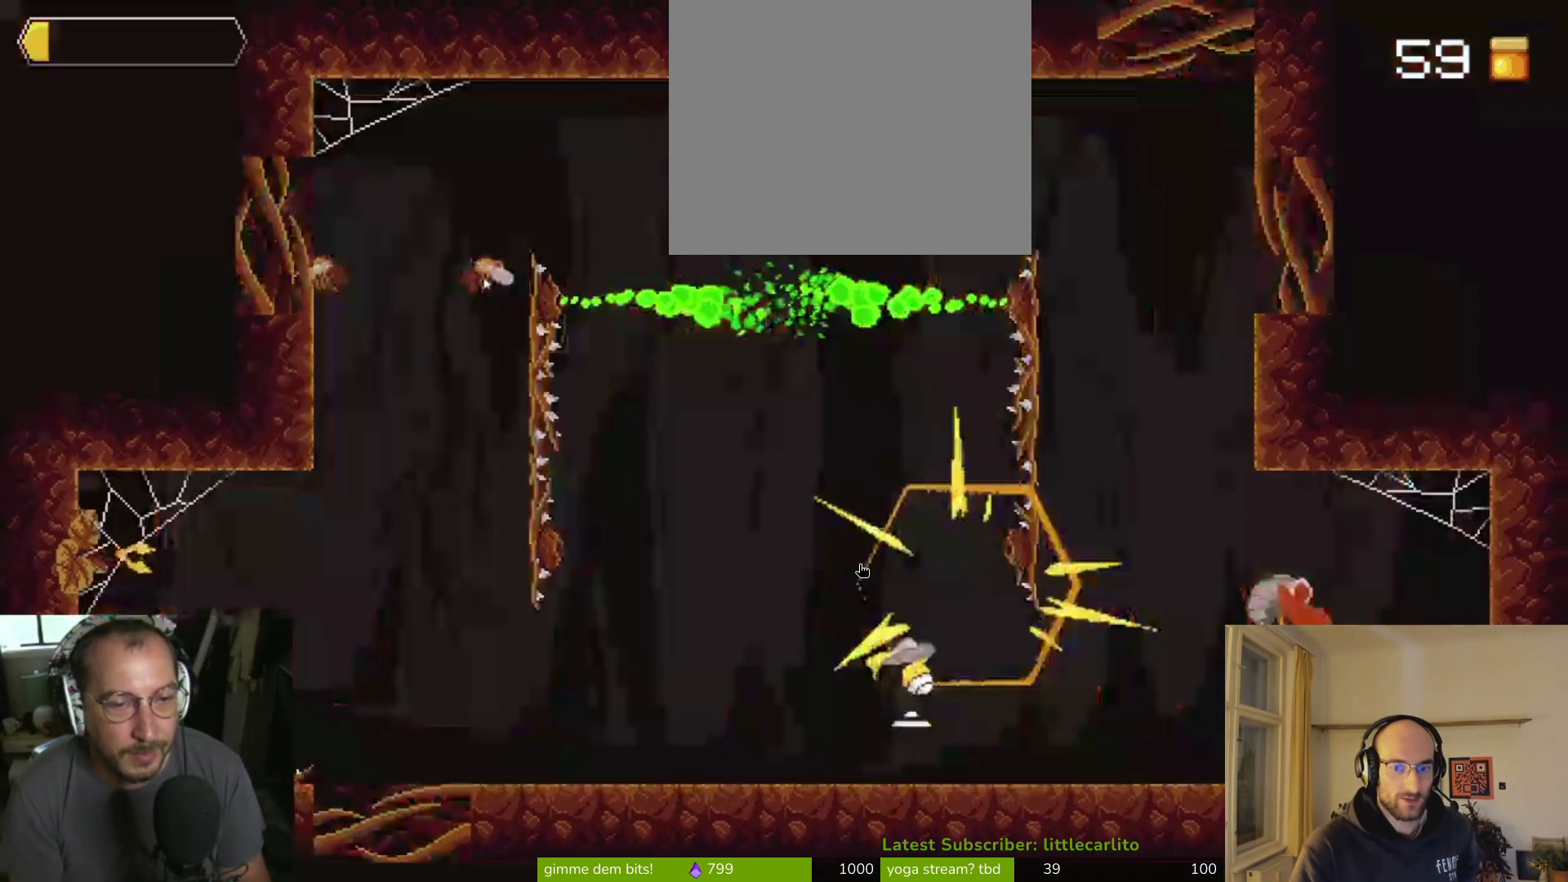
{"buttons": [], "left_stick": "right", "right_stick": "center", "events": [[200, "left_stick", "right"], [333, "left_stick", "center"], [433, "left_stick", "right"]]}
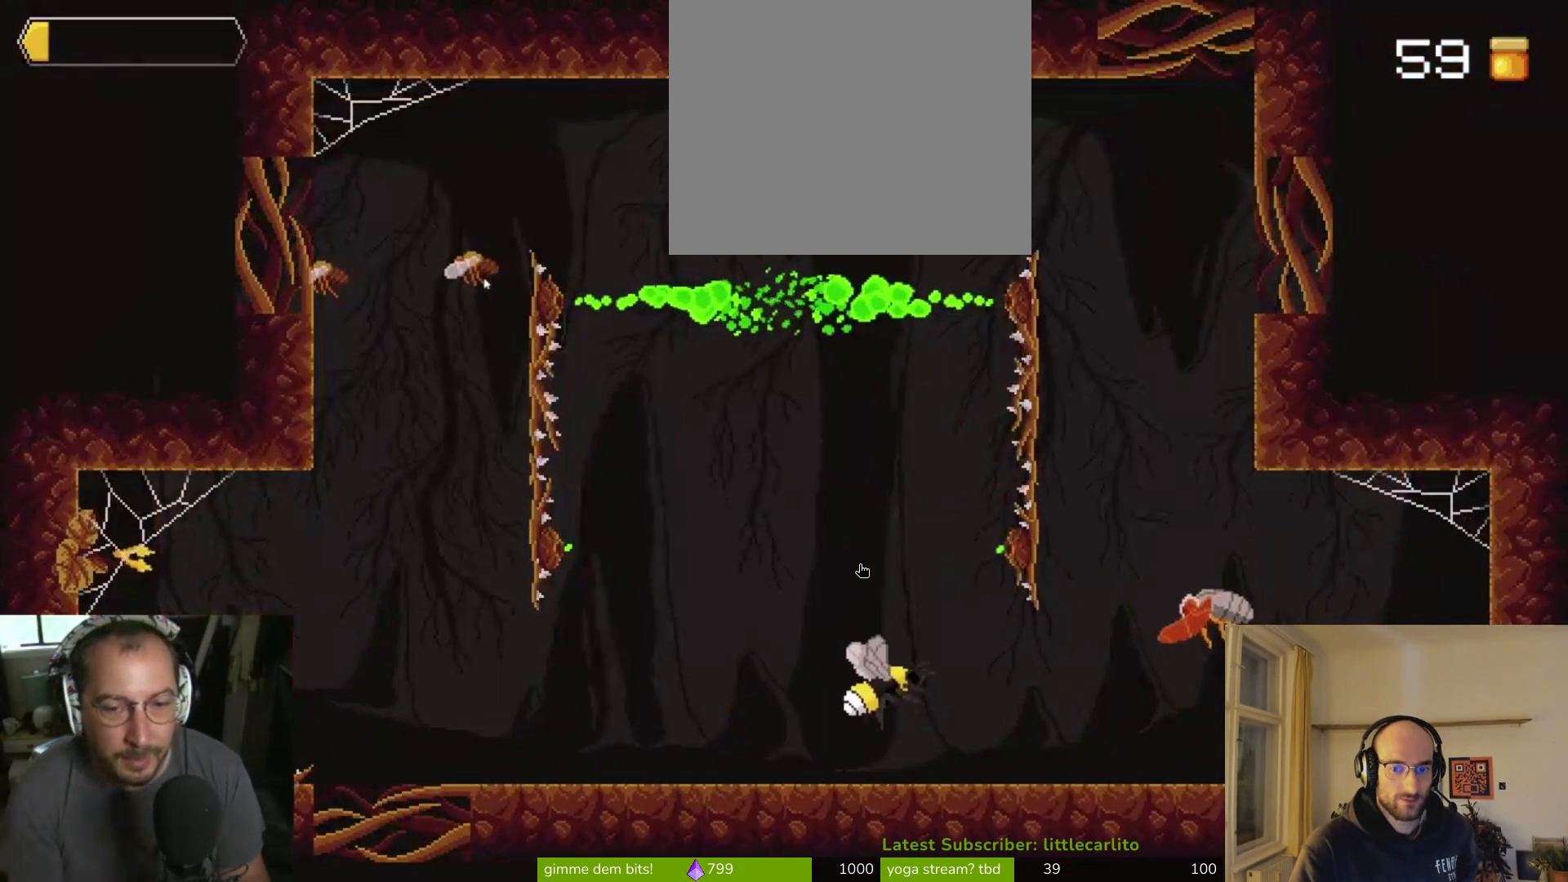
{"buttons": [], "left_stick": "right", "right_stick": "center", "events": []}
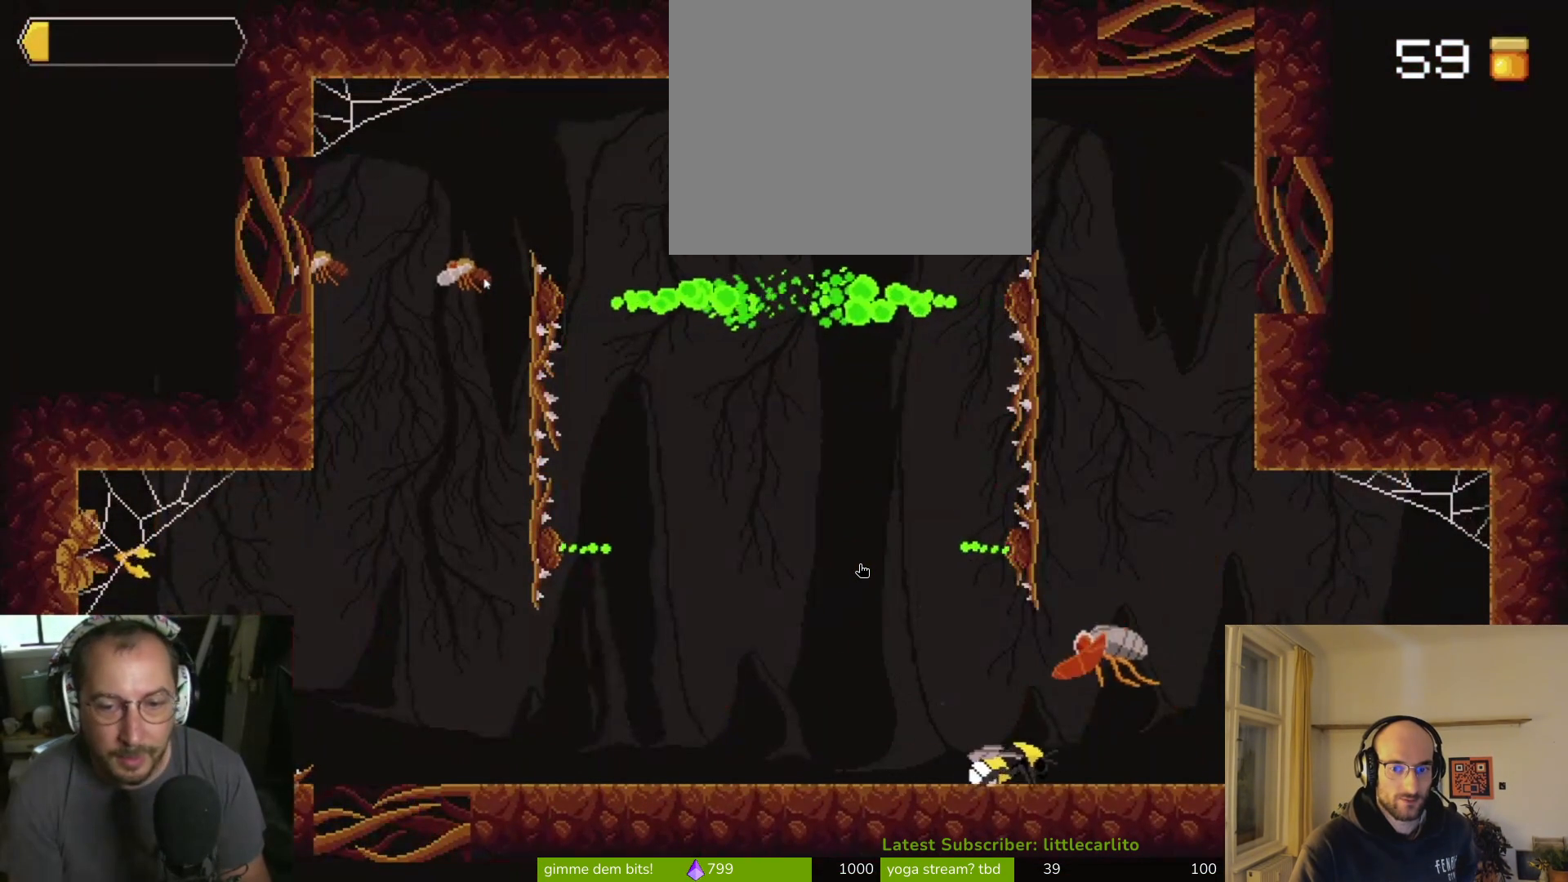
{"buttons": [], "left_stick": "left", "right_stick": "center", "events": [[67, "CIRCLE", "down"], [67, "CROSS", "down"], [67, "left_stick", "up-right"], [100, "R1", "down"], [200, "CIRCLE", "up"], [200, "CROSS", "up"], [200, "R1", "up"], [200, "left_stick", "right"], [467, "left_stick", "left"]]}
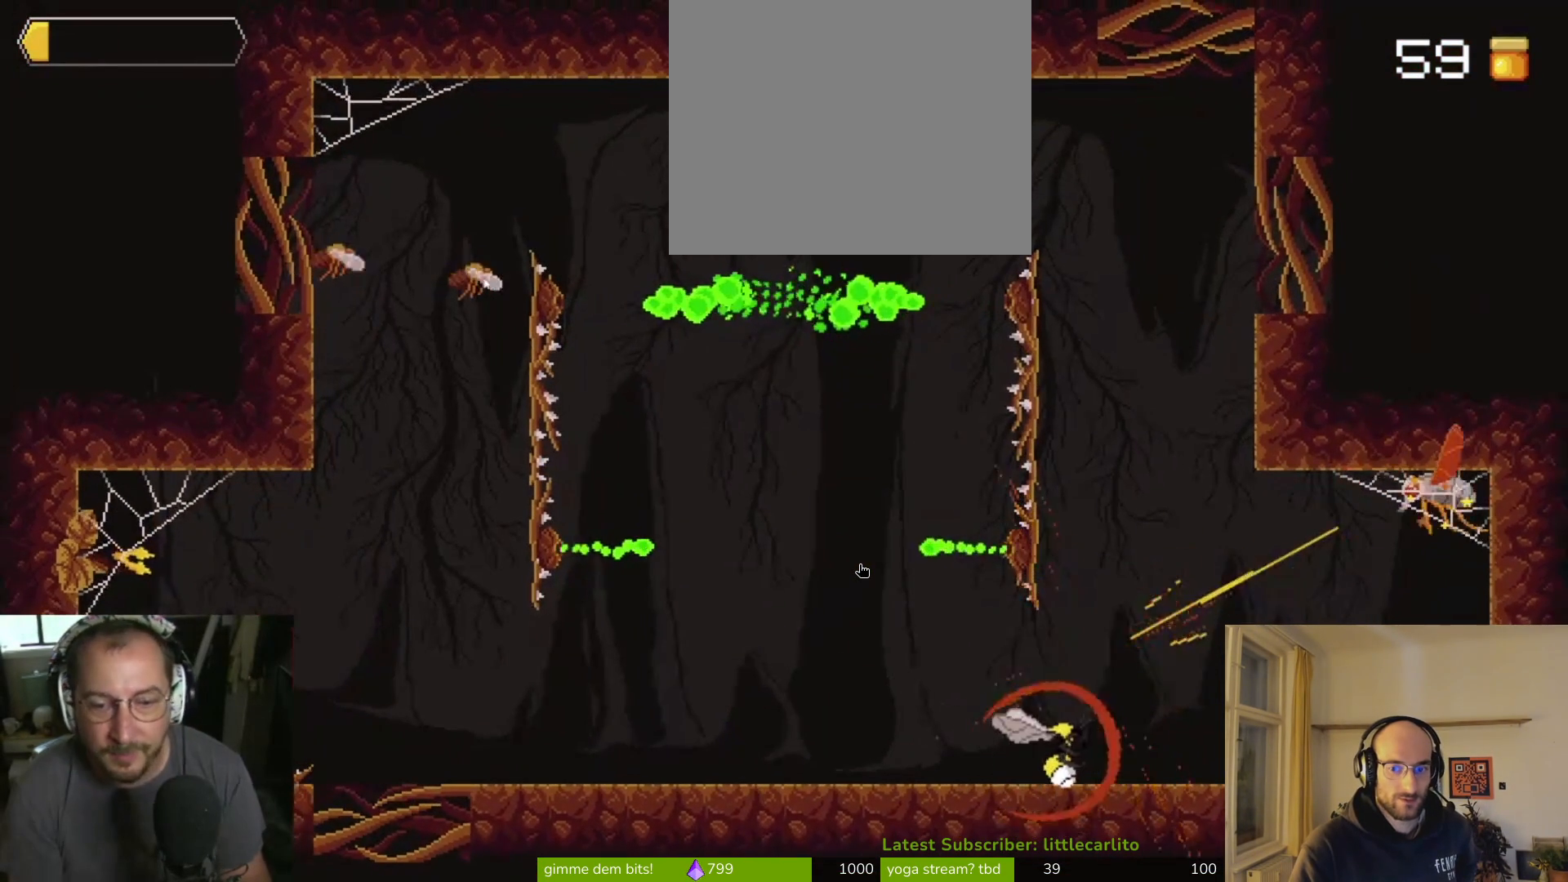
{"buttons": [], "left_stick": "left", "right_stick": "center", "events": [[133, "left_stick", "center"], [233, "left_stick", "left"]]}
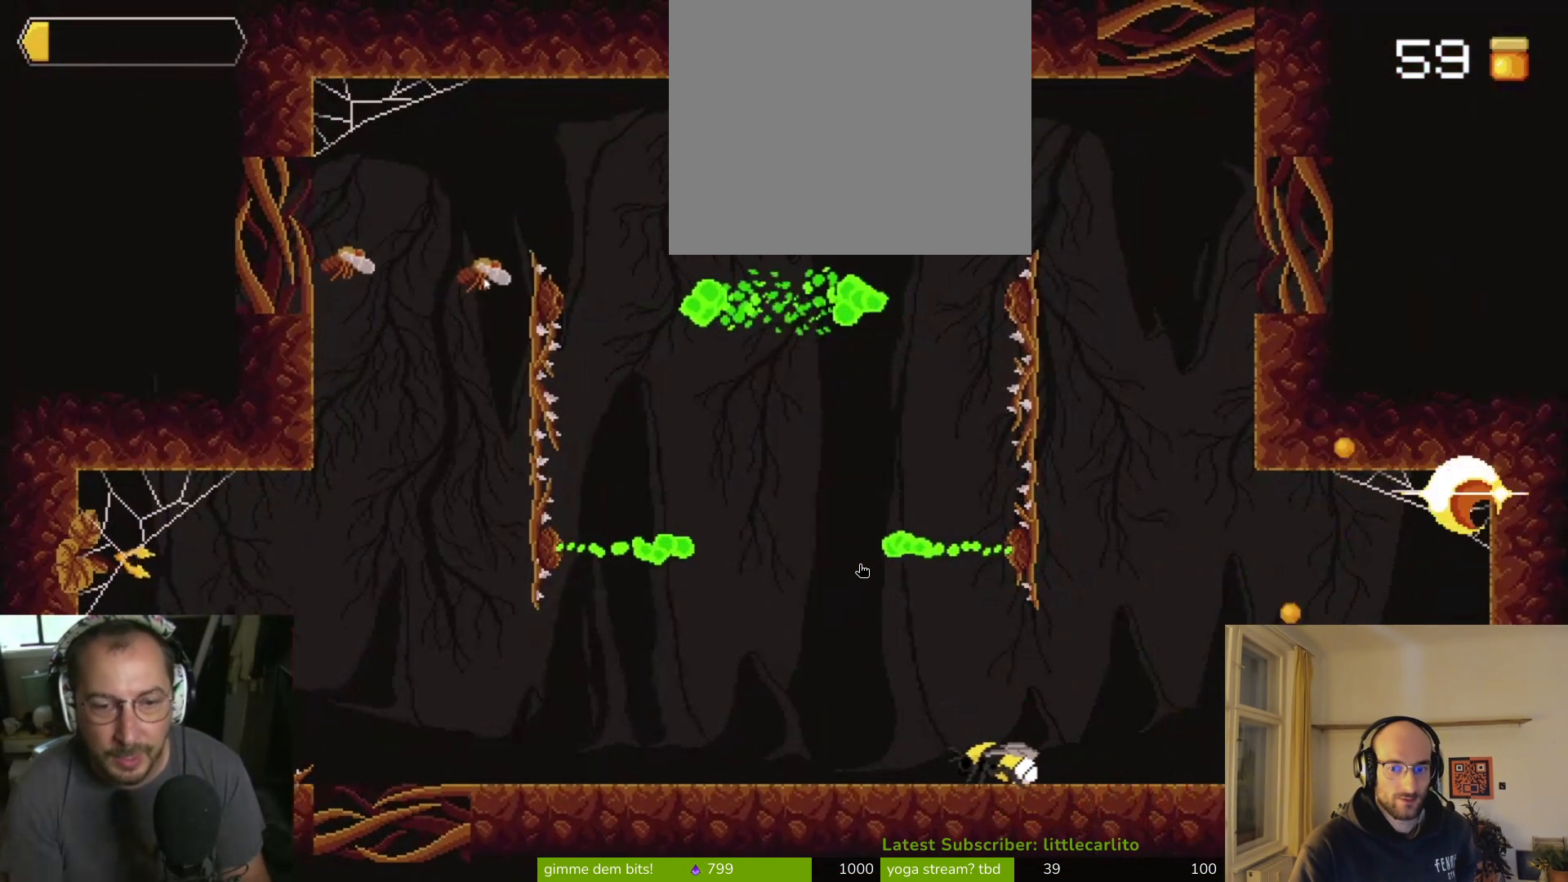
{"buttons": [], "left_stick": "center", "right_stick": "center", "events": [[500, "left_stick", "center"]]}
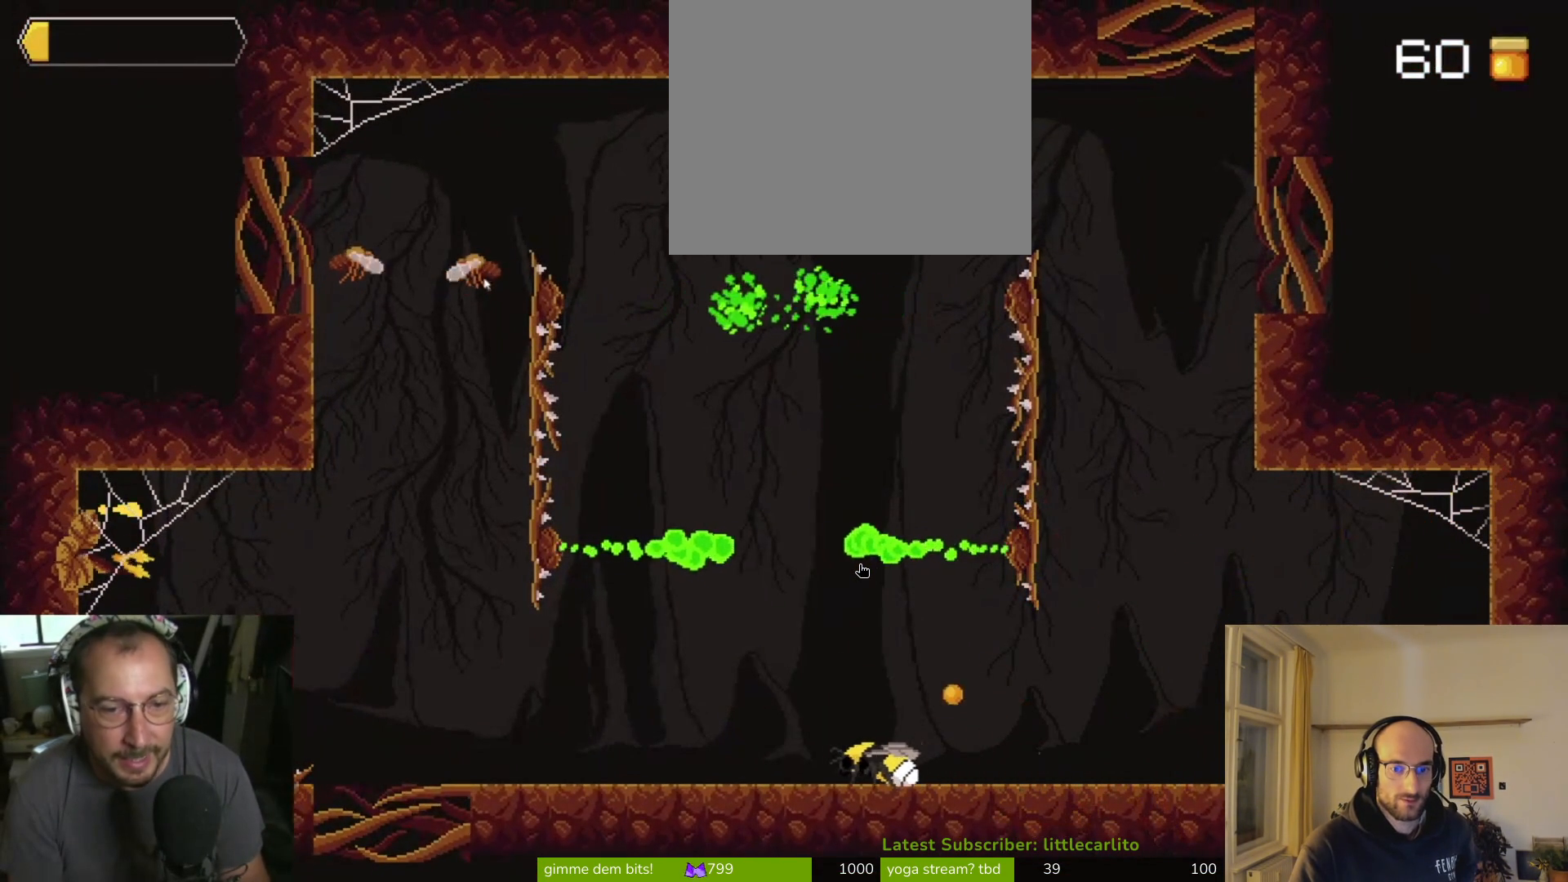
{"buttons": ["CROSS"], "left_stick": "center", "right_stick": "center", "events": [[500, "CROSS", "down"]]}
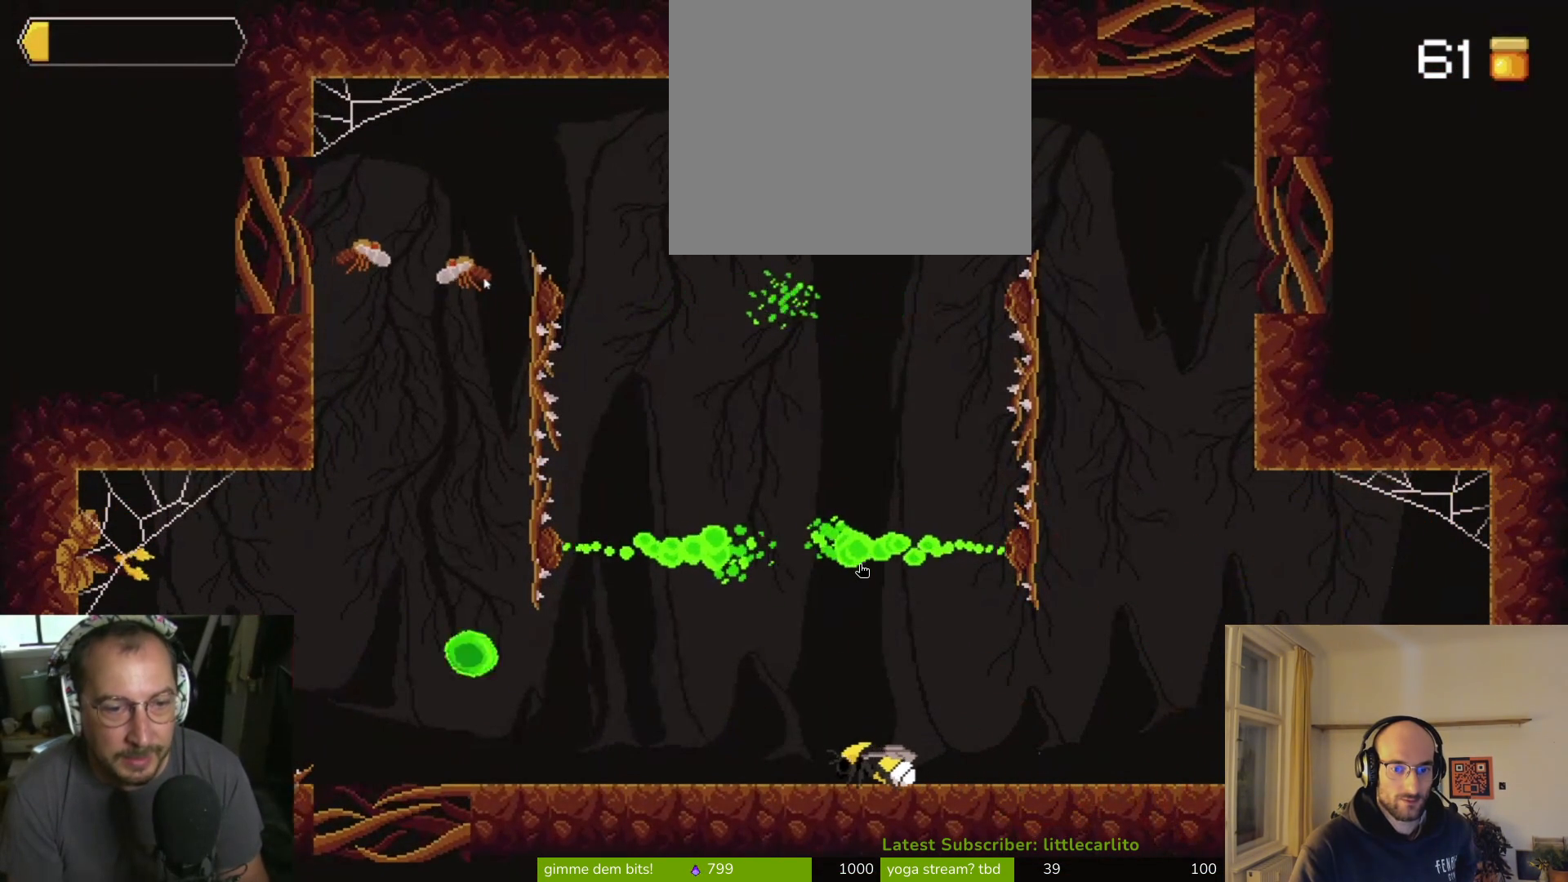
{"buttons": [], "left_stick": "left", "right_stick": "center", "events": [[67, "CROSS", "up"], [200, "left_stick", "left"]]}